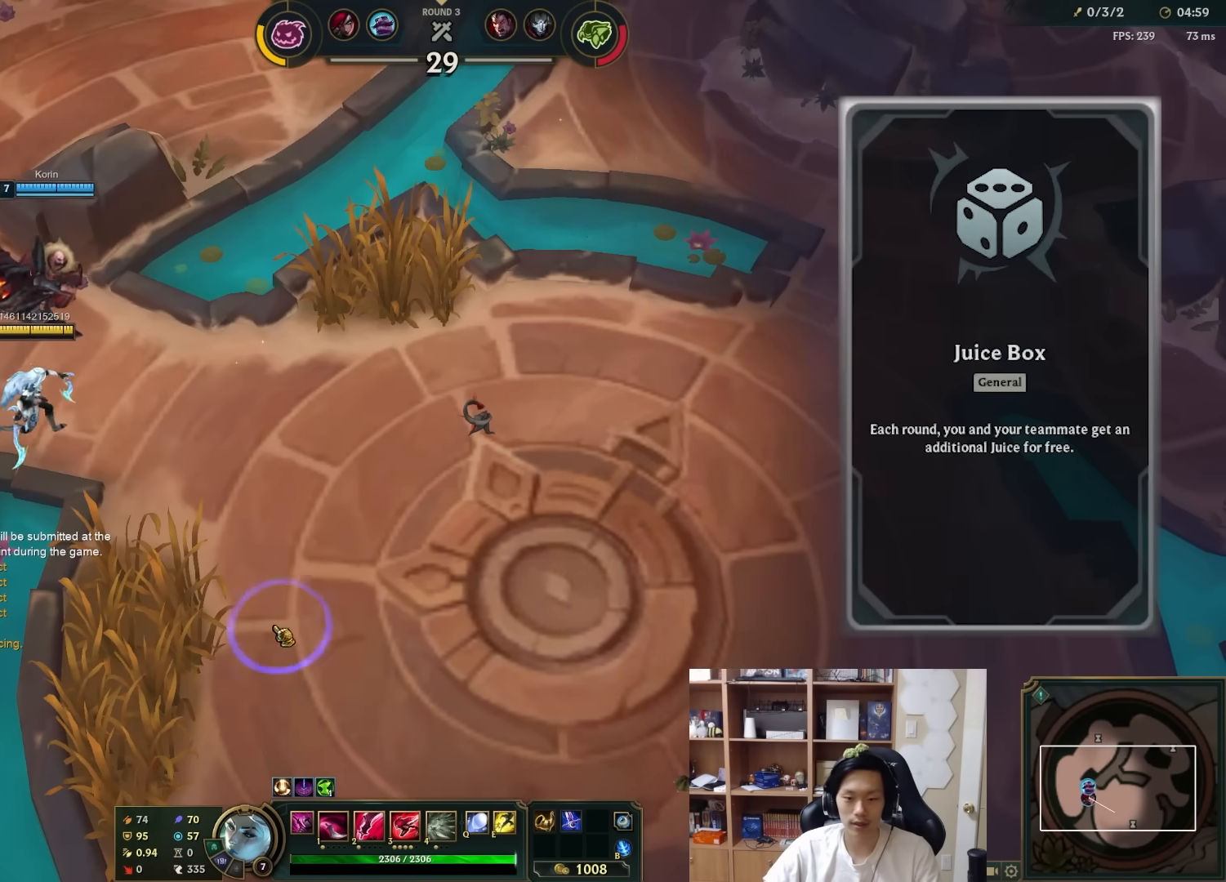
Gameplay with keyboard and mouse; each line is a JSON object with the keys and mouse buttons held at the frame after it. "events" lists presses ("down") and releases ("up") of "1", "2", "3", "4", "5", "a", "alt", "c", "ctrl", "d", "e", "f", "q", "r", "s", "shift", "space", "tab", "v", "w", "x", "z", "mouse_left", "mouse_middle", "mouse_right", "mouse_wheel_up" and "mouse_wheel_down" between this image and that frame as [ms after this image, input, new state], when the widget could be followed in between. "mouse_left", "mouse_middle", "mouse_right", "mouse_wheel_up", "mouse_wheel_down" = the "left", "middle", "right", "wheel_up", "wheel_down" buttons of the "mouse" list. No other keys are recorded. Mouse movement is not recorded.
{"keys": [], "mouse": [], "events": [[17, "mouse_right", "down"], [117, "mouse_right", "up"], [183, "mouse_right", "down"], [283, "mouse_right", "up"], [383, "mouse_right", "down"], [450, "mouse_right", "up"]]}
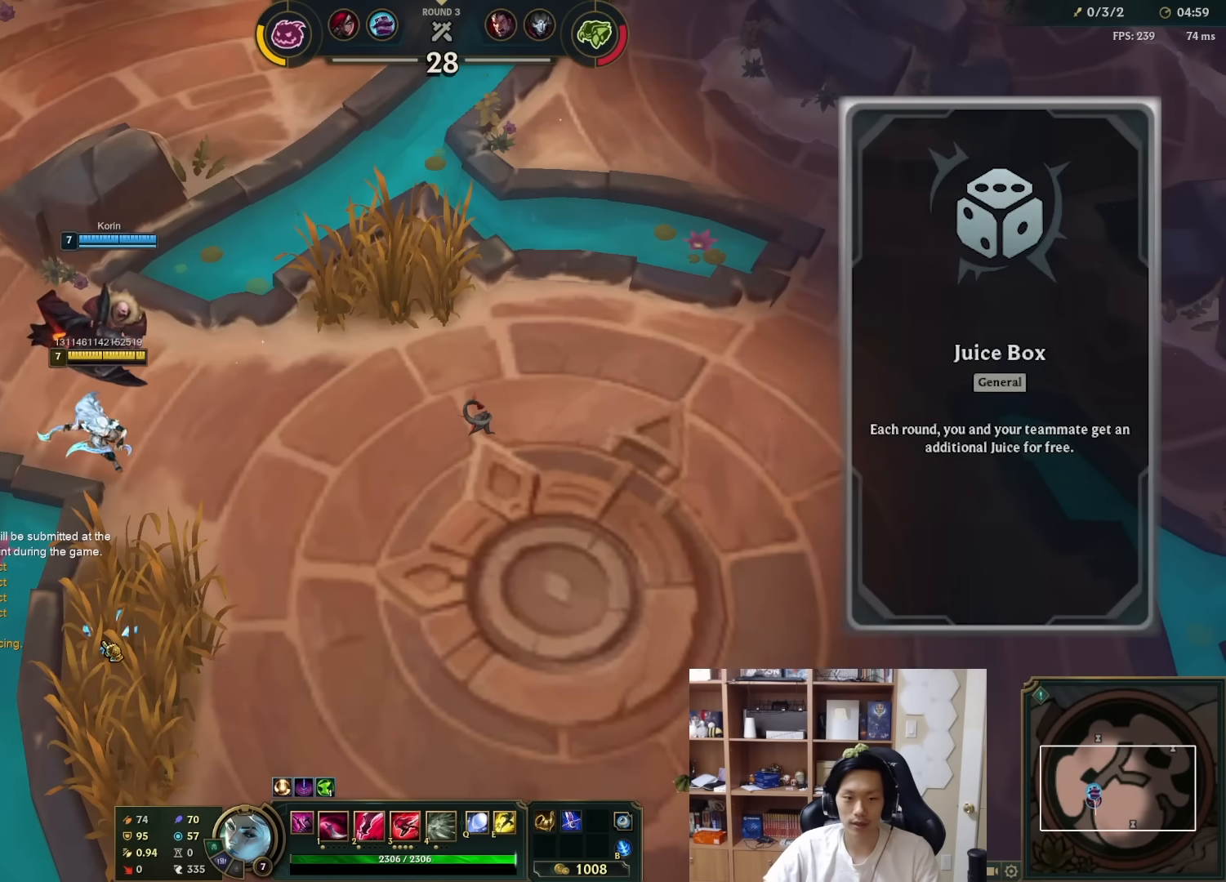
{"keys": [], "mouse": ["right"], "events": [[50, "mouse_right", "down"], [167, "mouse_right", "up"], [233, "mouse_right", "down"], [333, "mouse_right", "up"], [400, "mouse_right", "down"]]}
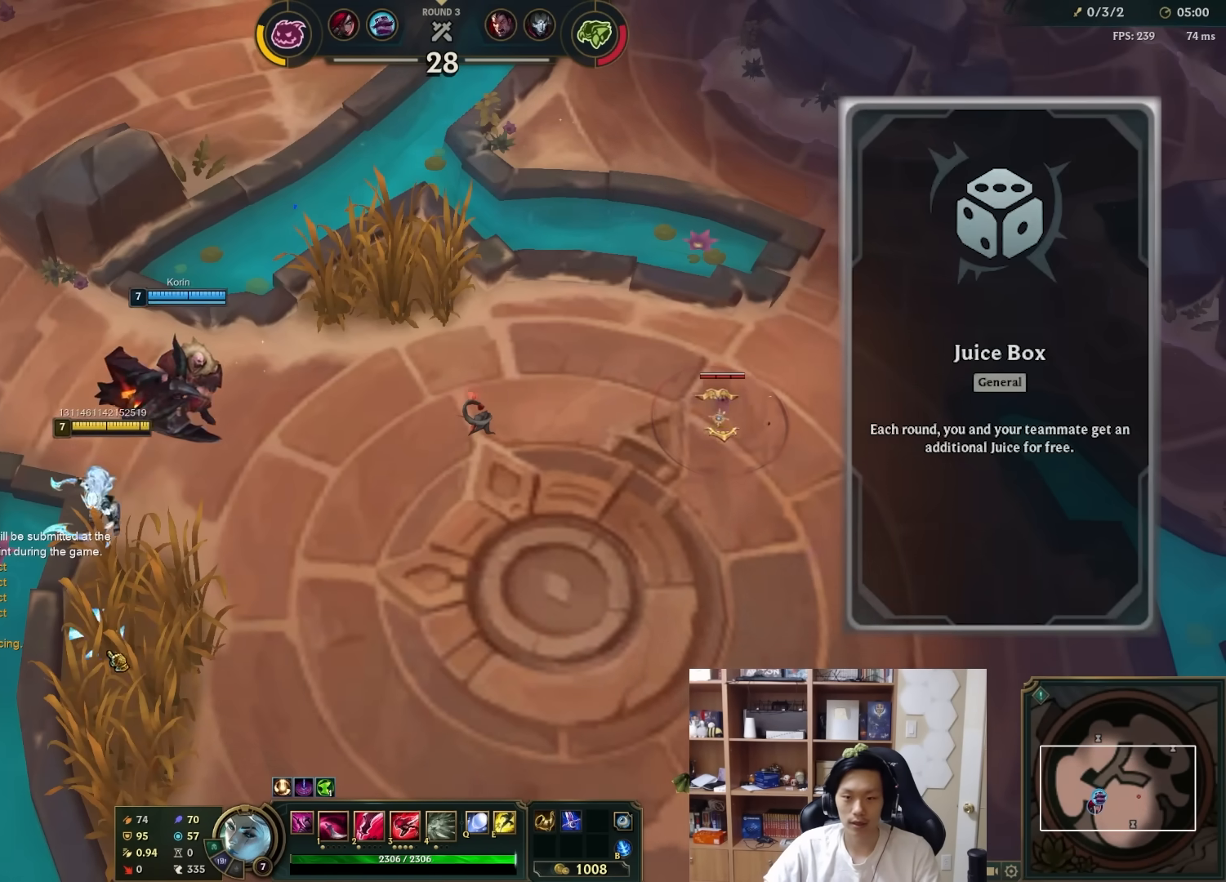
{"keys": [], "mouse": ["right"], "events": [[33, "mouse_right", "up"], [100, "mouse_right", "down"], [200, "mouse_right", "up"], [283, "mouse_right", "down"], [383, "mouse_right", "up"], [483, "mouse_right", "down"]]}
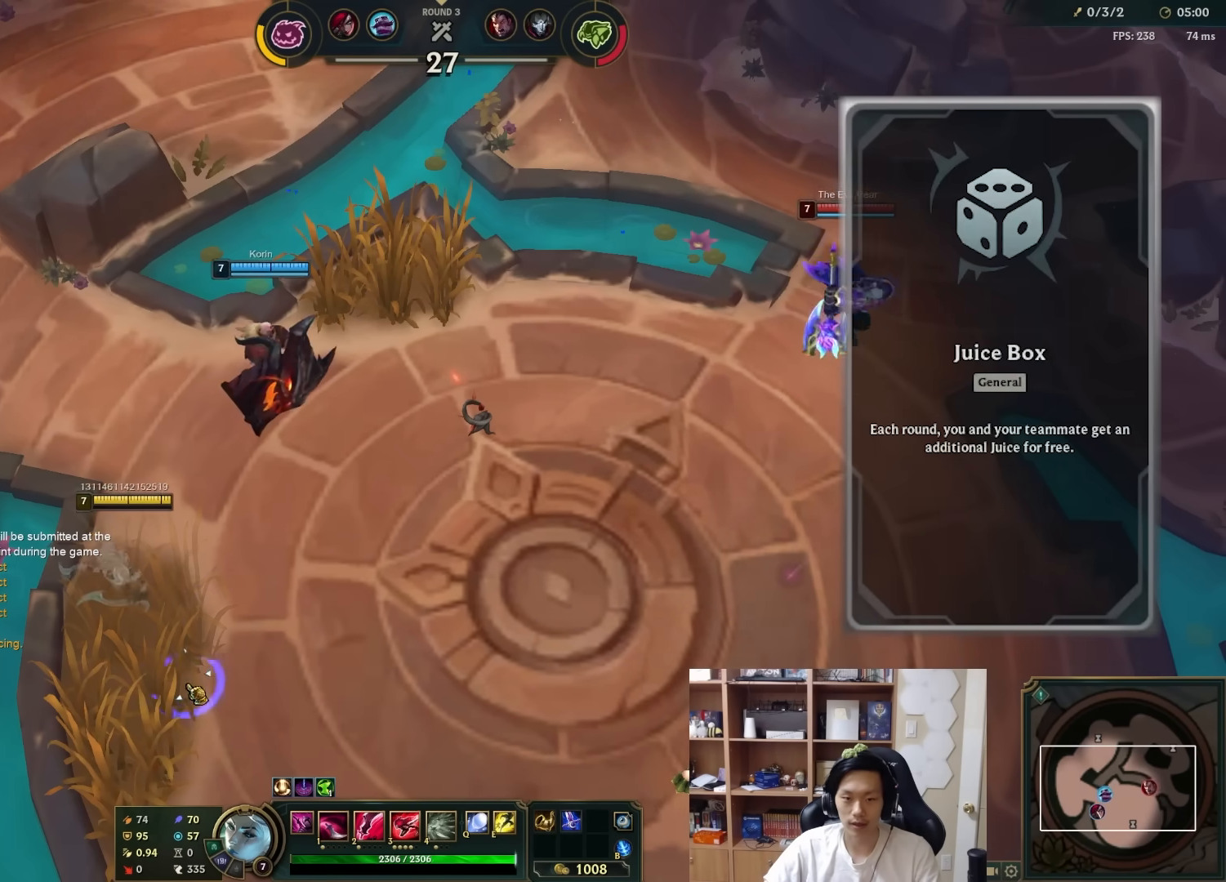
{"keys": [], "mouse": [], "events": [[50, "mouse_right", "up"], [150, "mouse_right", "down"], [217, "mouse_right", "up"], [283, "mouse_right", "down"], [383, "f", "down"], [383, "mouse_right", "up"], [483, "f", "up"]]}
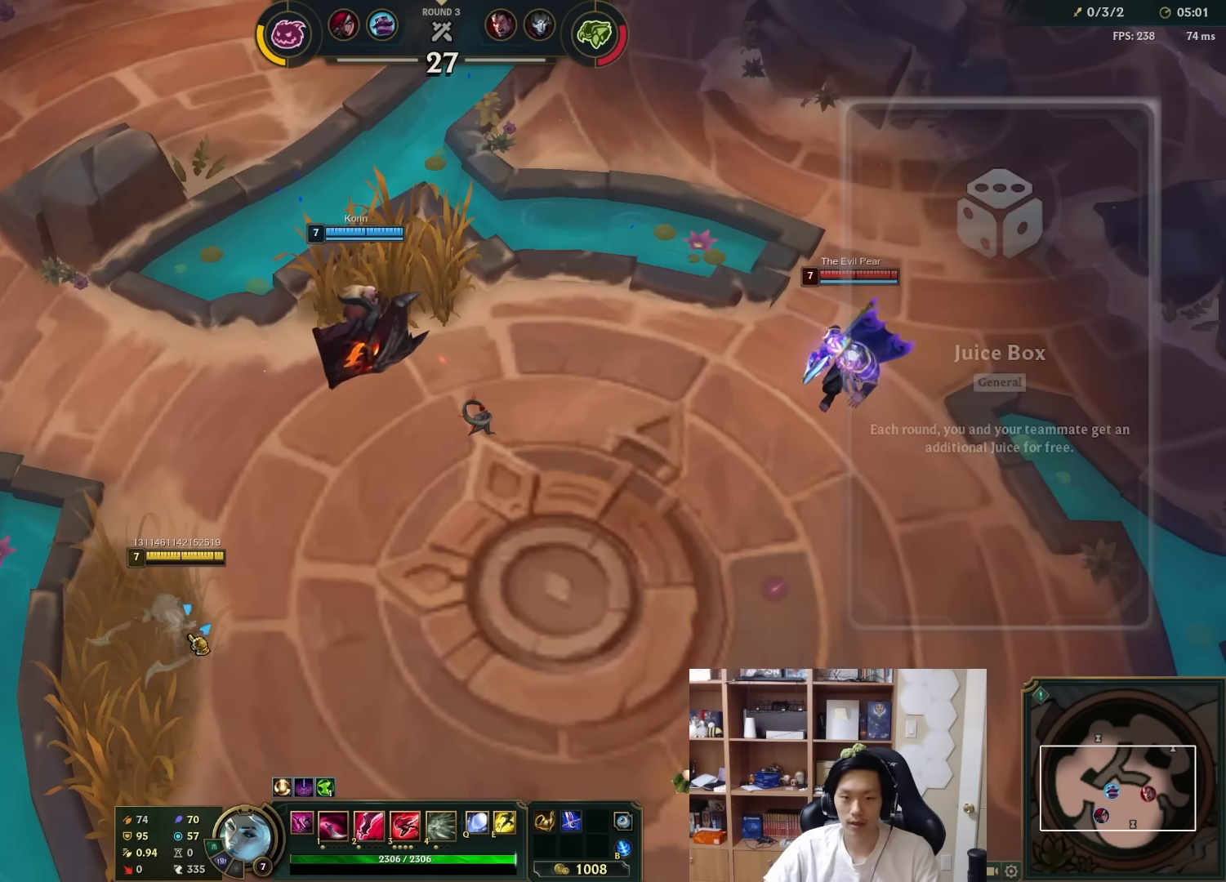
{"keys": [], "mouse": [], "events": [[67, "f", "down"], [167, "f", "up"], [300, "d", "down"], [333, "s", "down"], [400, "d", "up"], [400, "s", "up"]]}
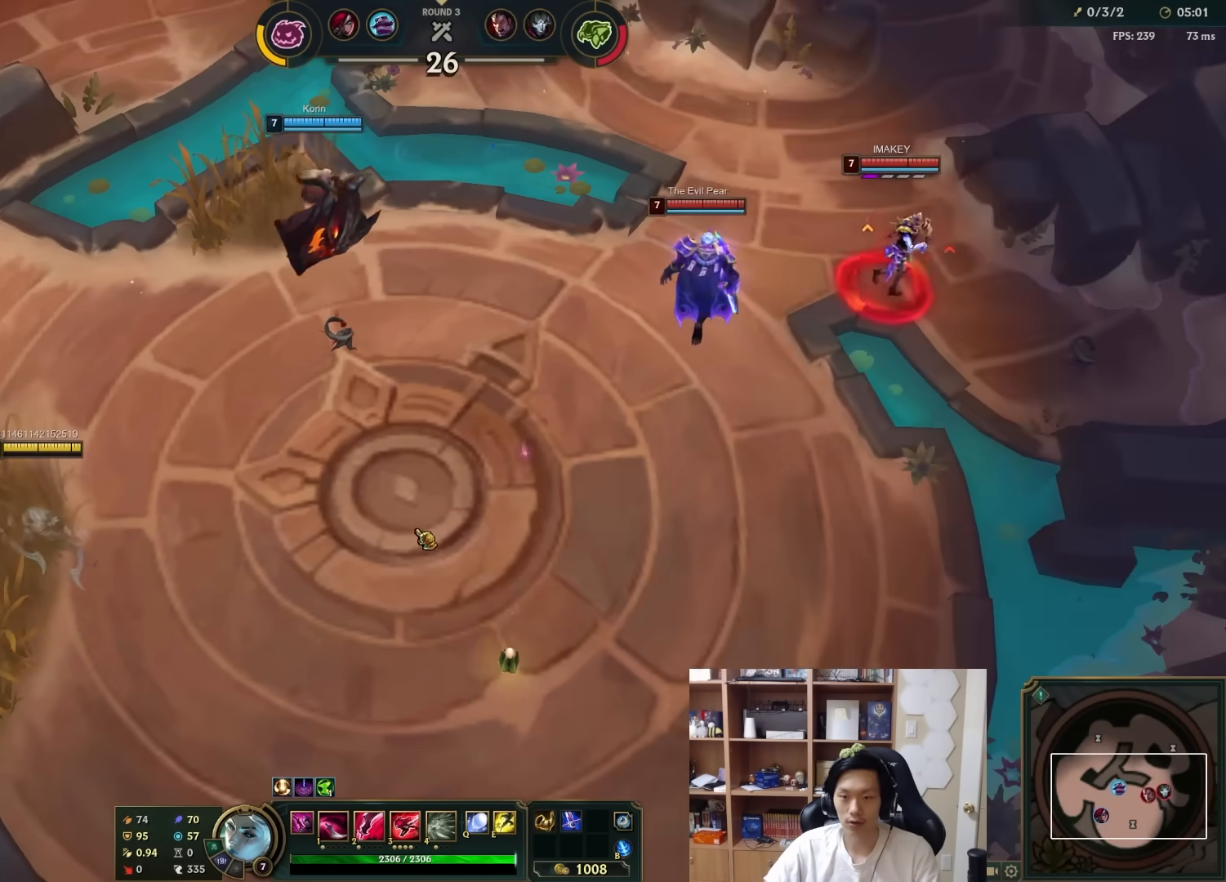
{"keys": [], "mouse": [], "events": []}
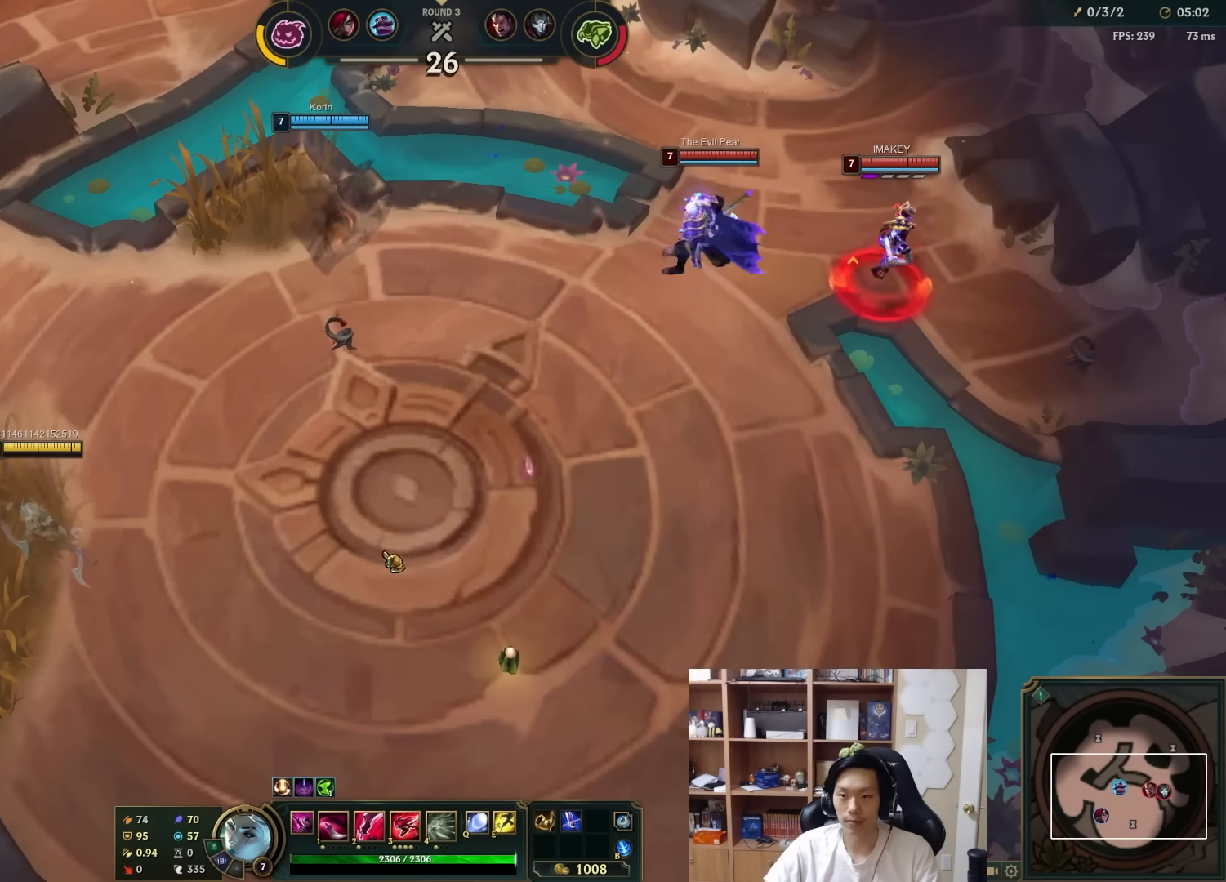
{"keys": [], "mouse": ["left"], "events": [[17, "mouse_right", "down"], [150, "mouse_right", "up"], [183, "mouse_right", "down"], [283, "mouse_right", "up"], [467, "mouse_left", "down"]]}